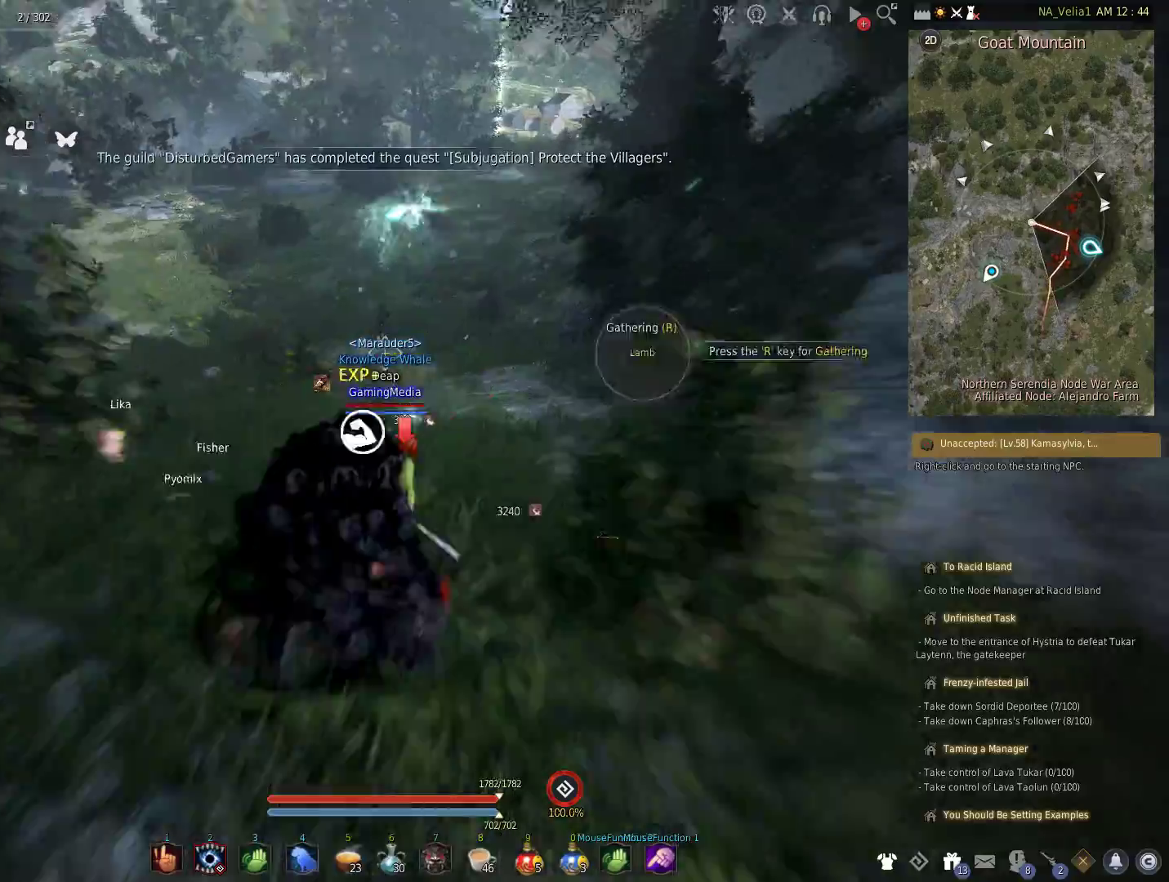
Gameplay with keyboard and mouse; each line is a JSON object with the keys held at the frame after it. "events" lists presses ("down") and releases ("up") of "1", "2", "3", "4", "5", "a", "alt", "c", "caps_lock", "ctrl", "d", "e", "f", "g", "q", "r", "s", "shift", "space", "t", "tab", "v", "w", "x" and "z" between this image and that frame as [ms after this image, input, new state], when the widget could be followed in between. No other keys are recorded. Mouse buttons are not recorded. Not read: mouse_move.
{"keys": ["w"], "events": [[50, "space", "down"], [183, "shift", "up"], [283, "space", "up"], [417, "w", "down"]]}
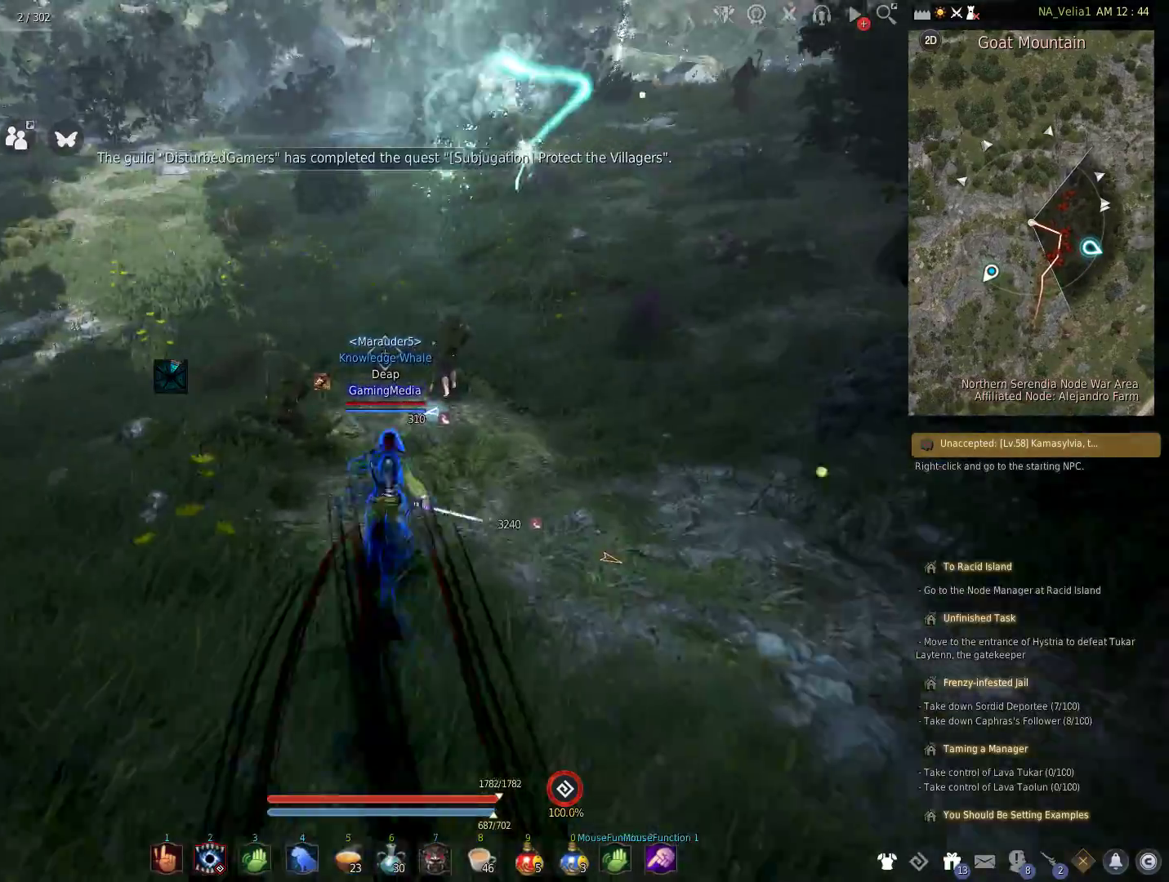
{"keys": [], "events": [[67, "w", "up"], [150, "w", "down"], [300, "w", "up"]]}
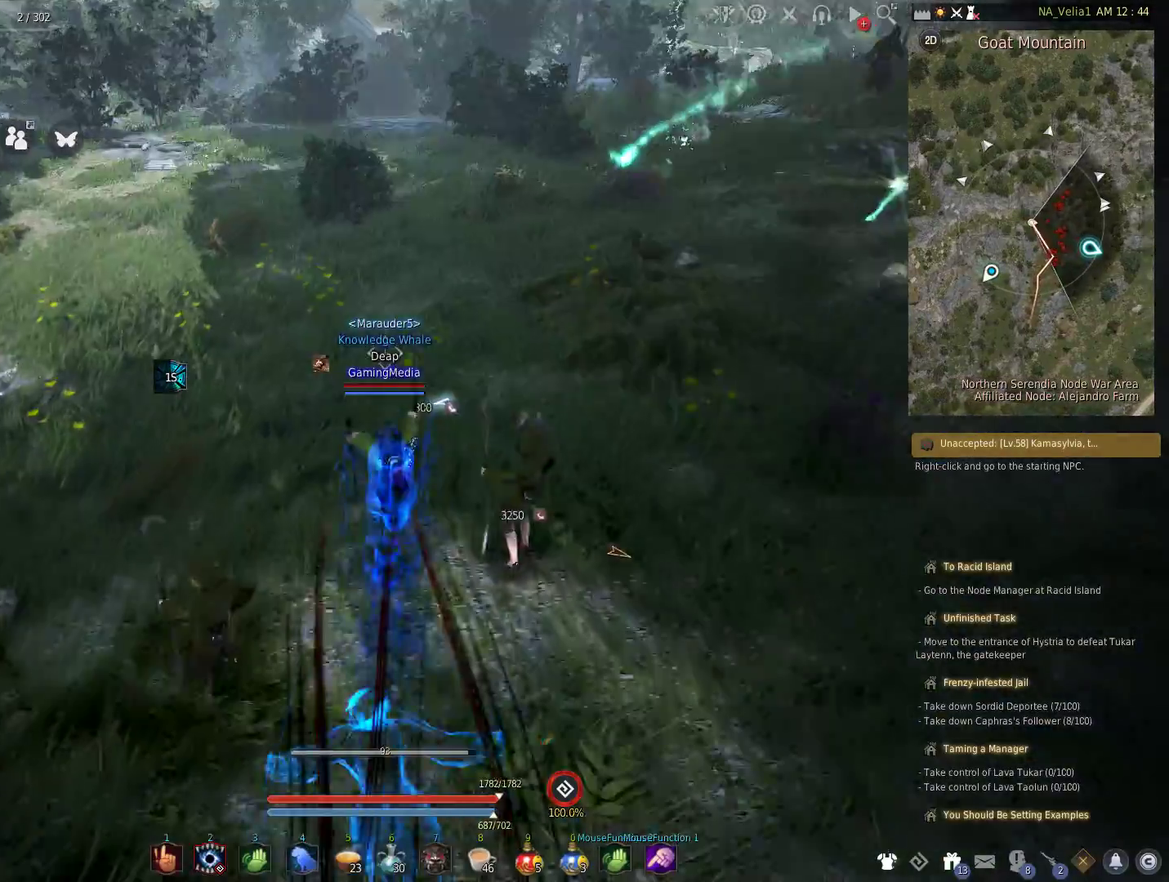
{"keys": ["w"], "events": [[117, "w", "down"], [217, "w", "up"], [317, "w", "down"]]}
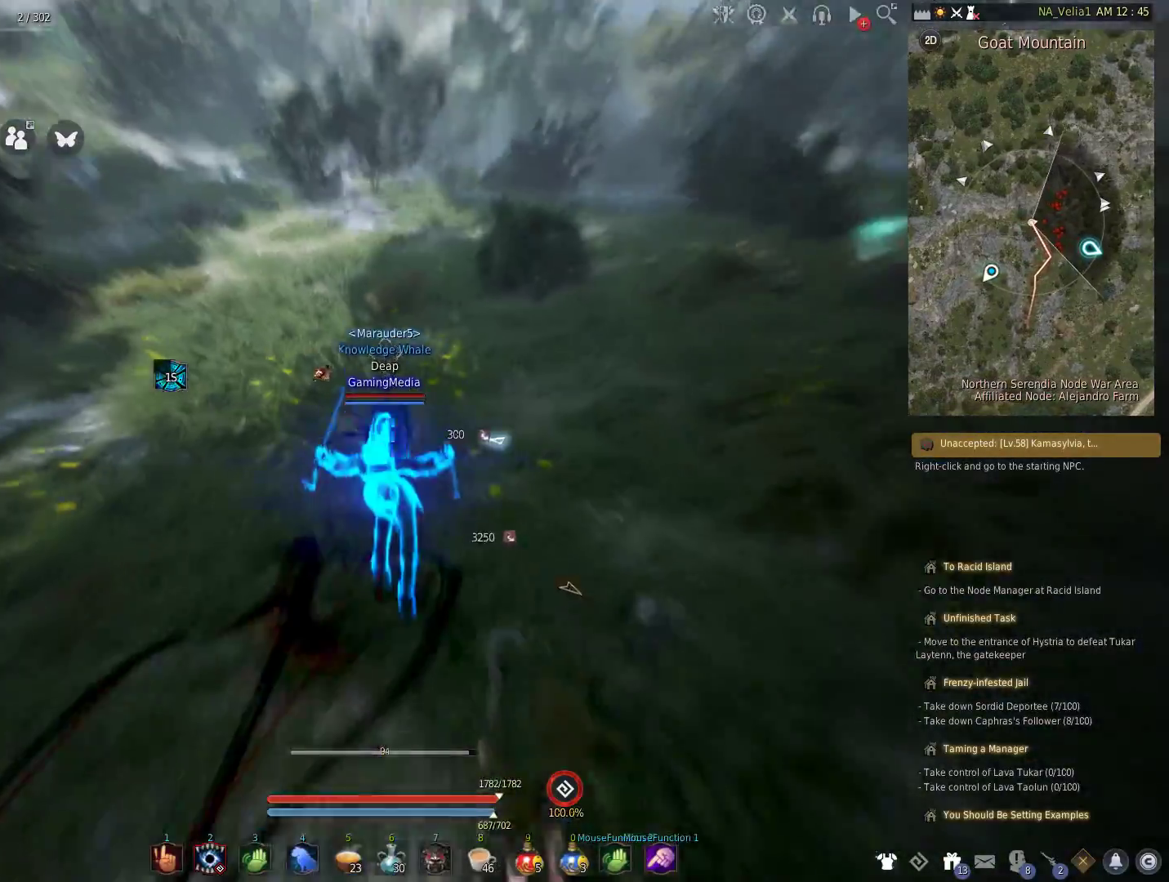
{"keys": ["shift", "space"], "events": [[183, "shift", "down"], [183, "w", "up"], [333, "space", "down"]]}
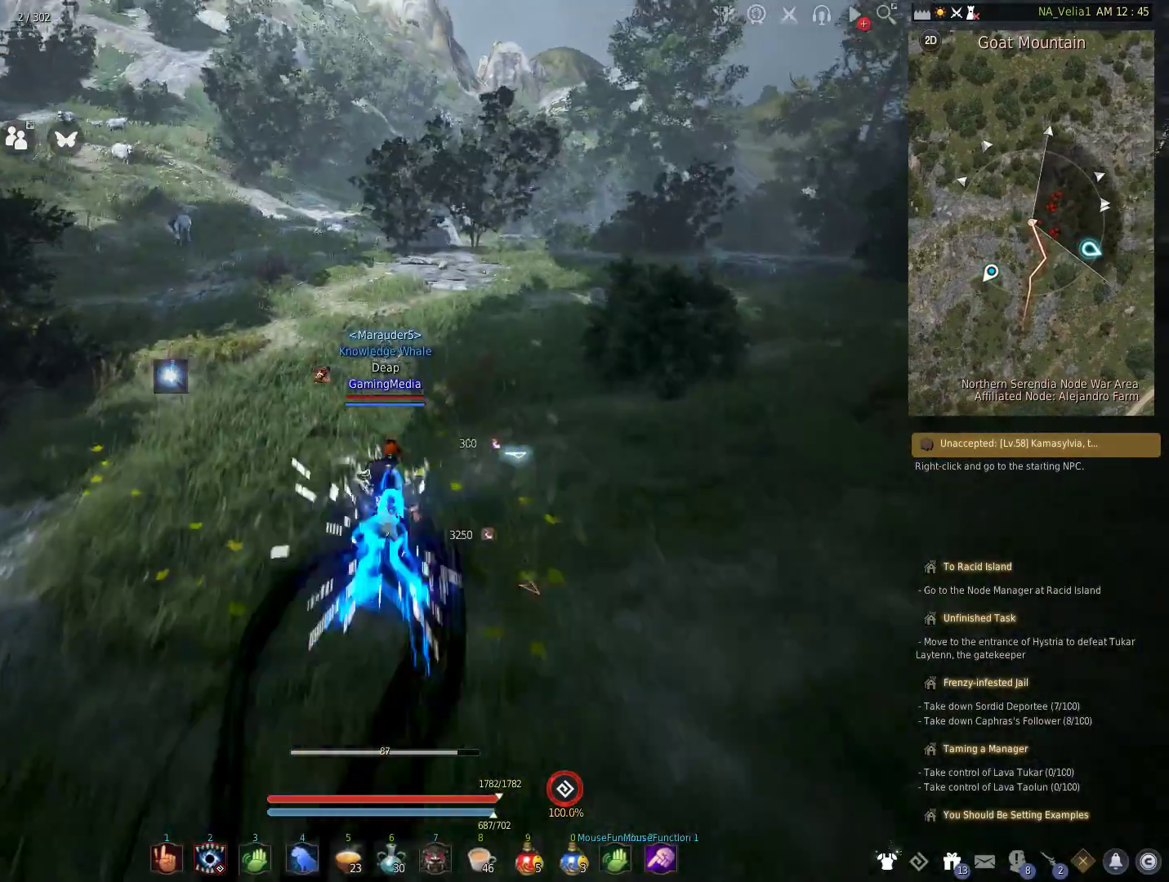
{"keys": [], "events": [[200, "shift", "up"], [200, "space", "up"], [350, "w", "down"], [483, "w", "up"]]}
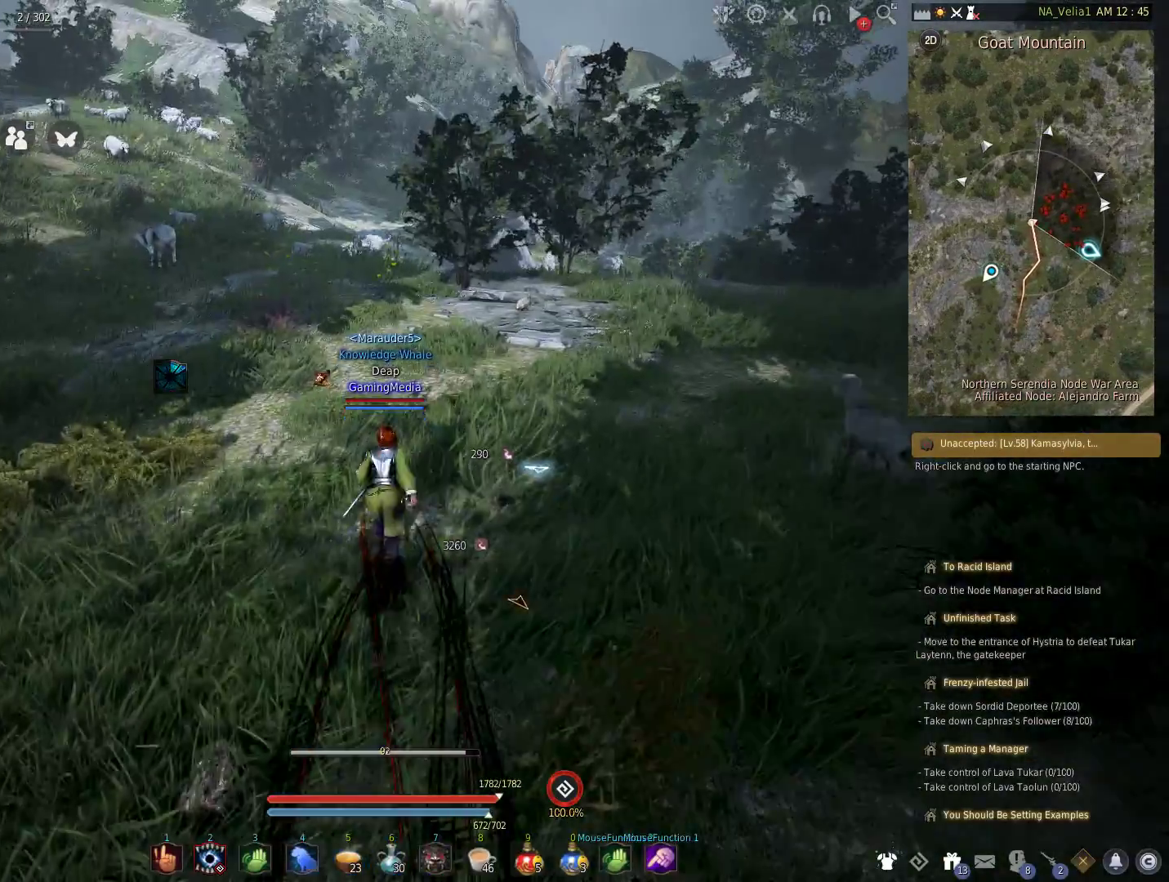
{"keys": ["w"], "events": [[83, "w", "down"], [267, "w", "up"], [450, "w", "down"]]}
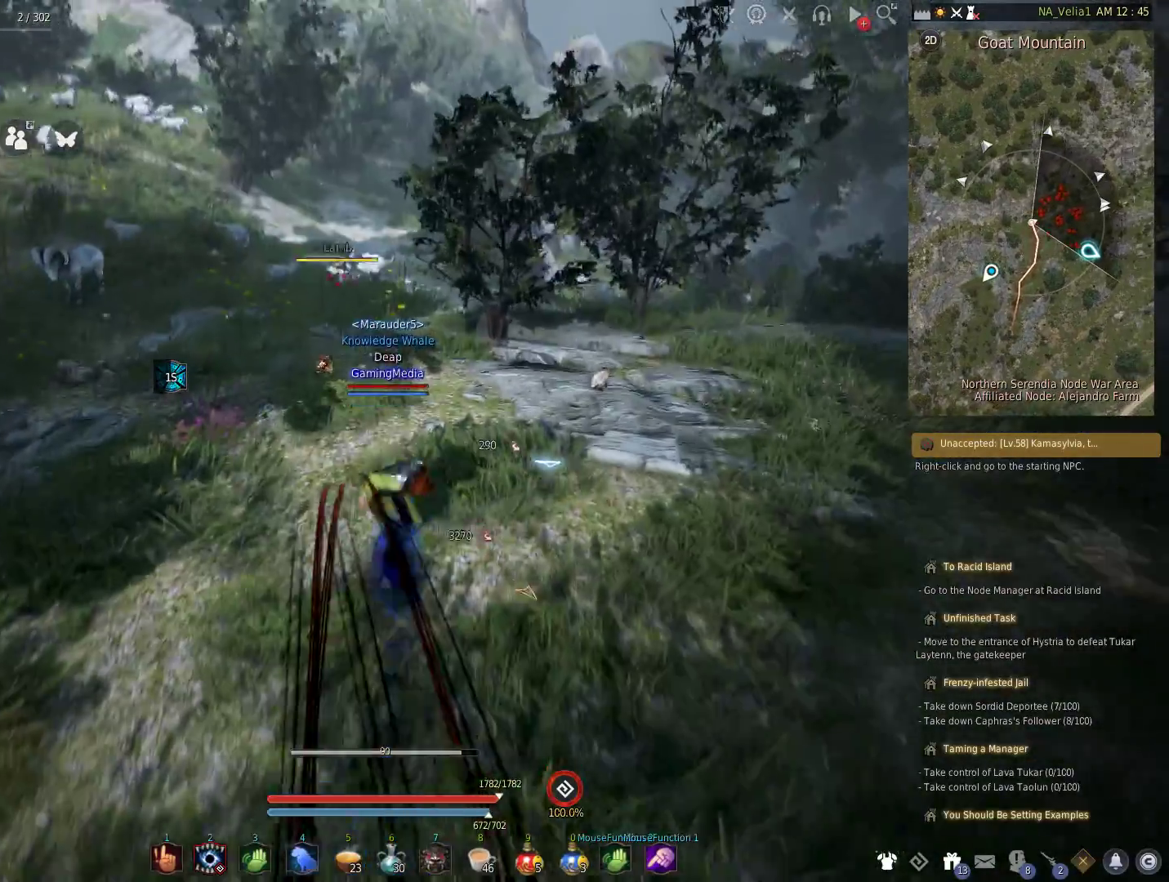
{"keys": ["w"], "events": [[83, "w", "up"], [183, "w", "down"]]}
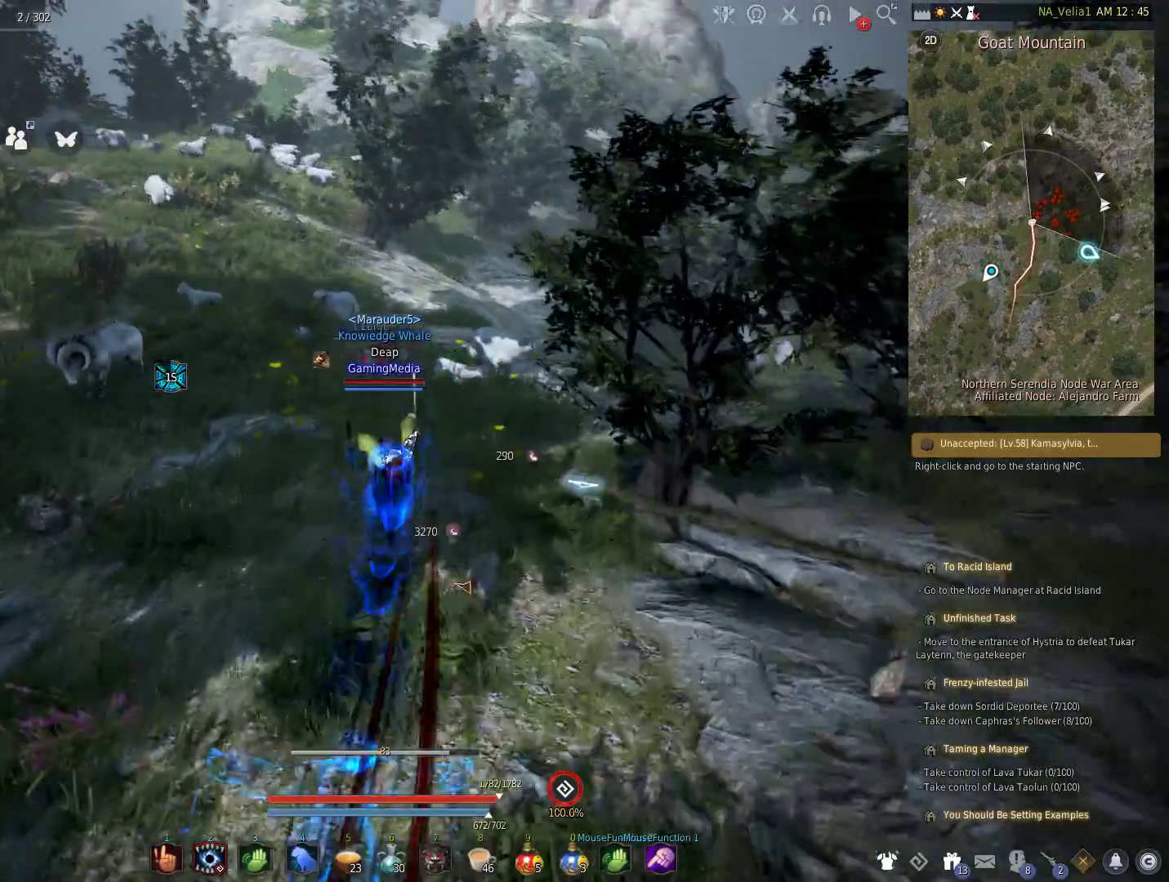
{"keys": ["shift", "w"], "events": [[100, "shift", "down"], [150, "w", "up"], [250, "space", "down"], [483, "space", "up"], [483, "w", "down"]]}
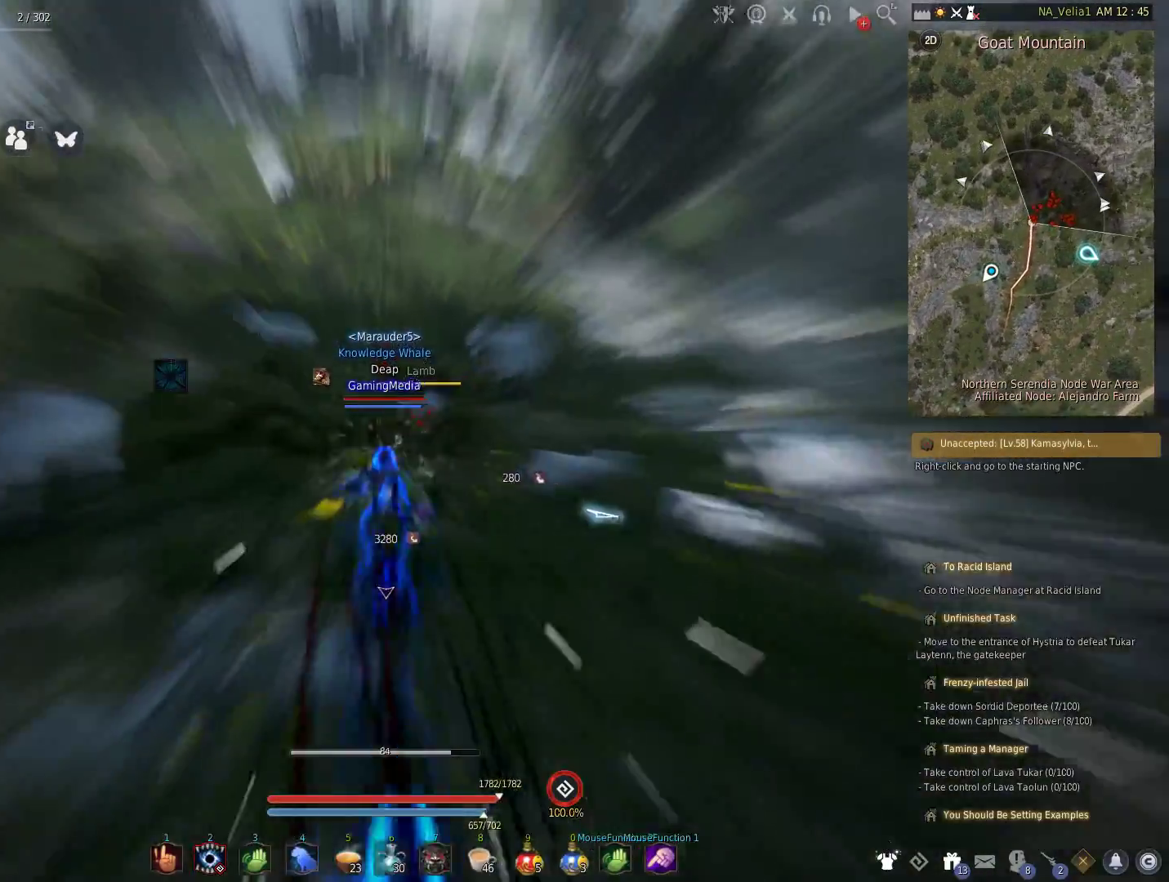
{"keys": ["w"], "events": [[33, "shift", "up"]]}
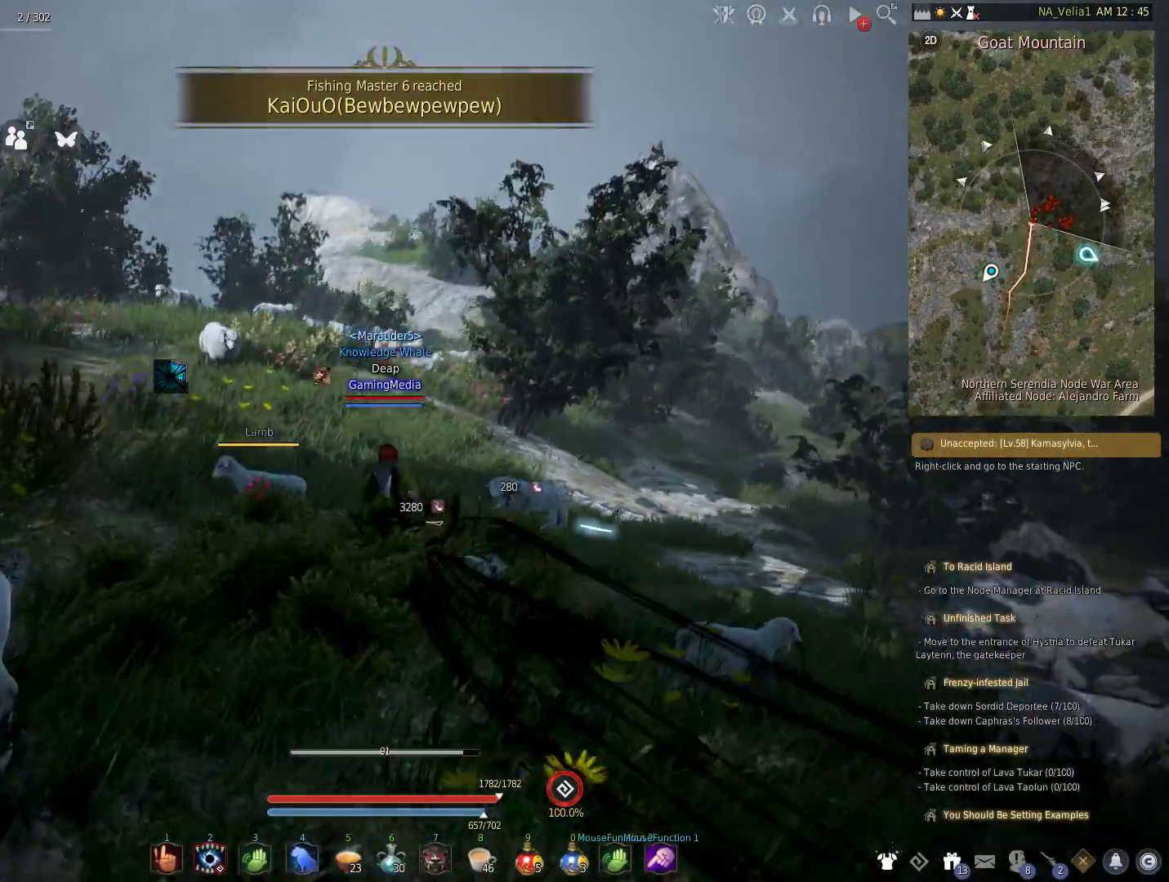
{"keys": ["w"], "events": []}
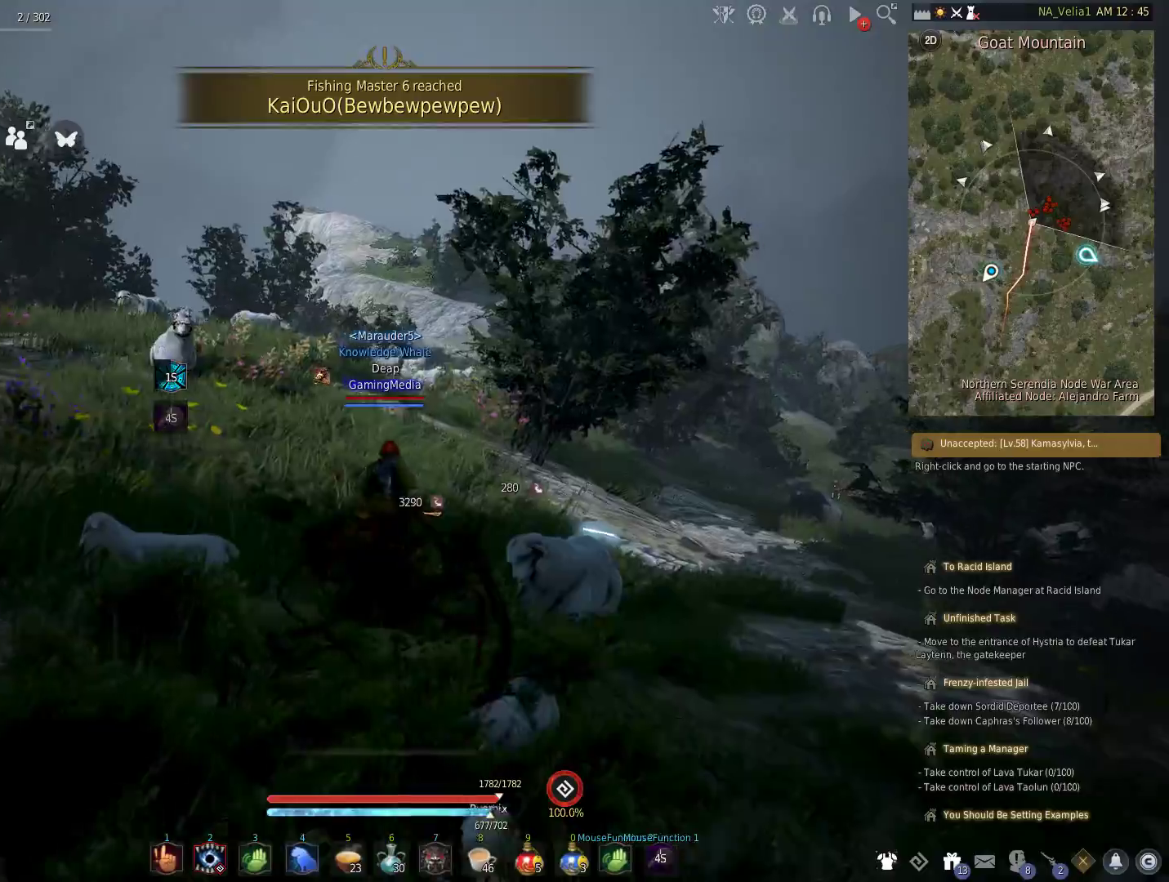
{"keys": ["w"], "events": []}
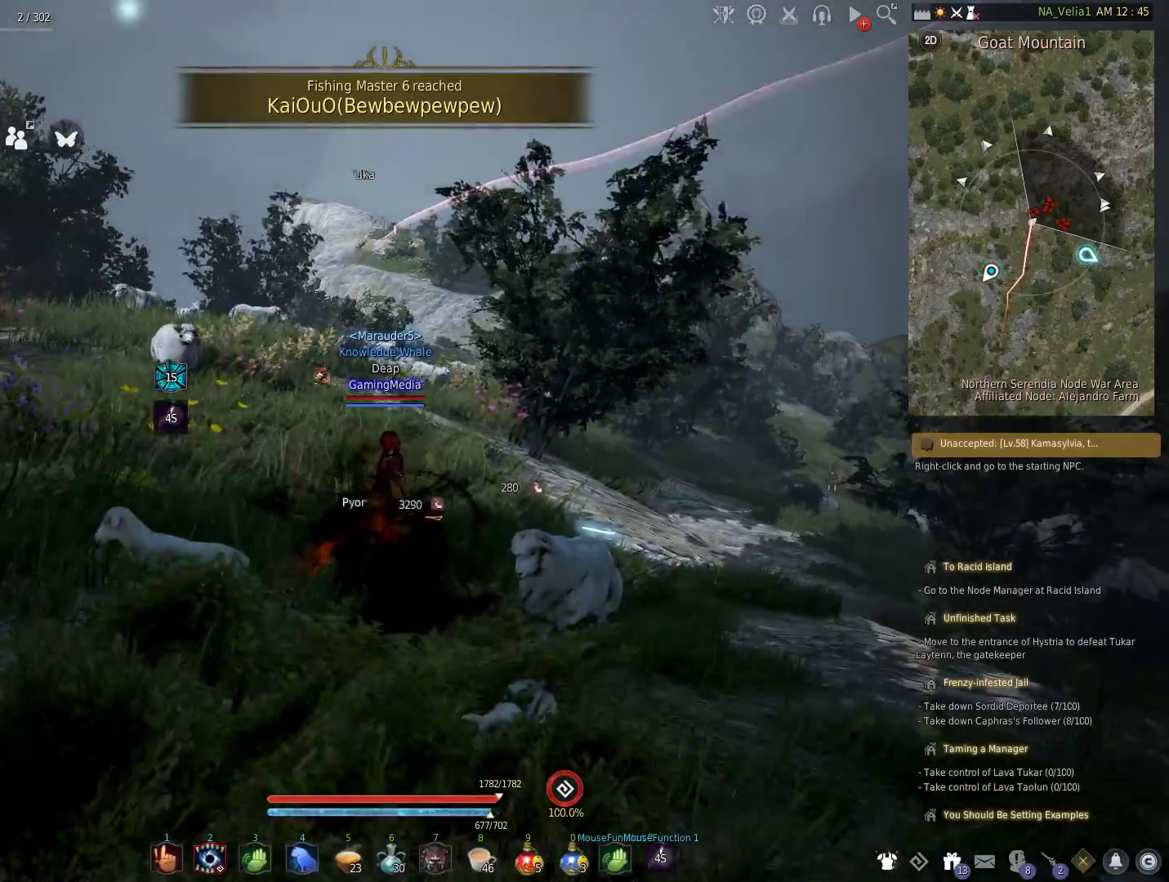
{"keys": ["w"], "events": []}
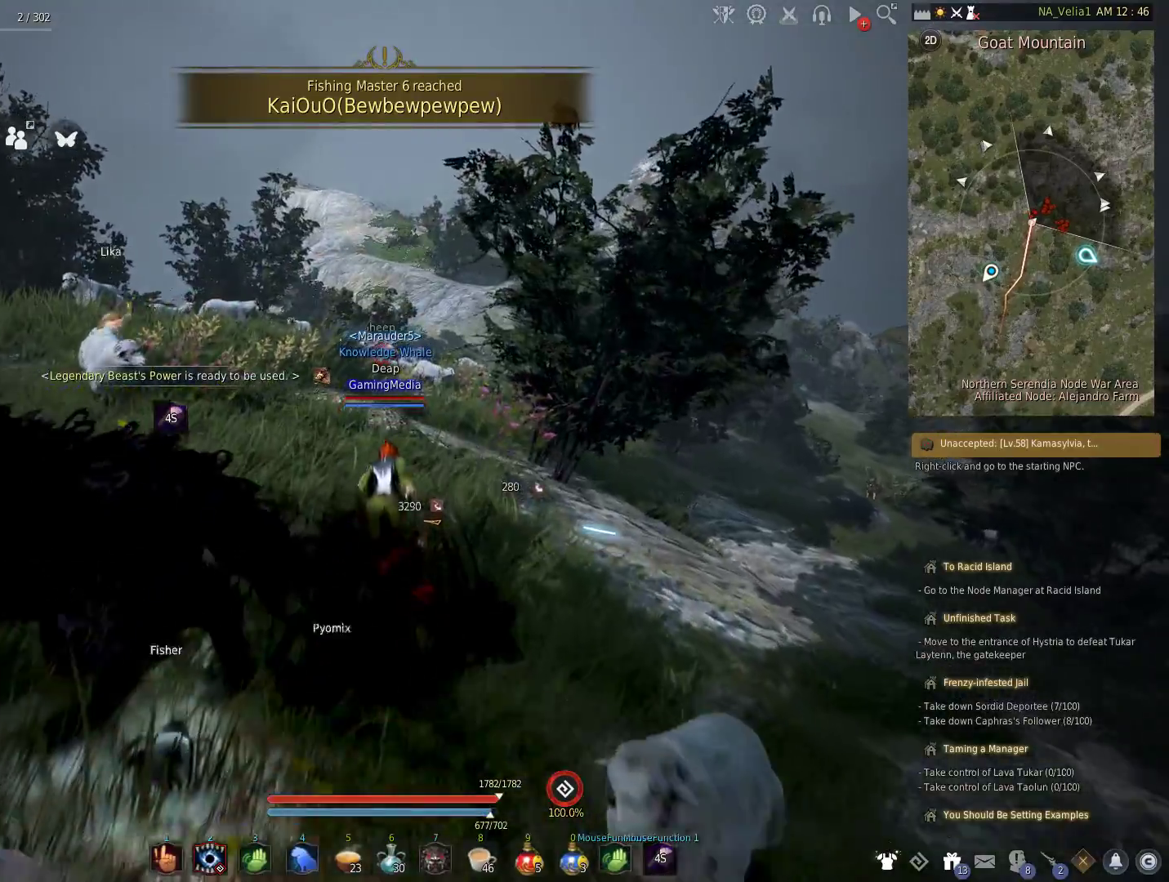
{"keys": ["w"], "events": []}
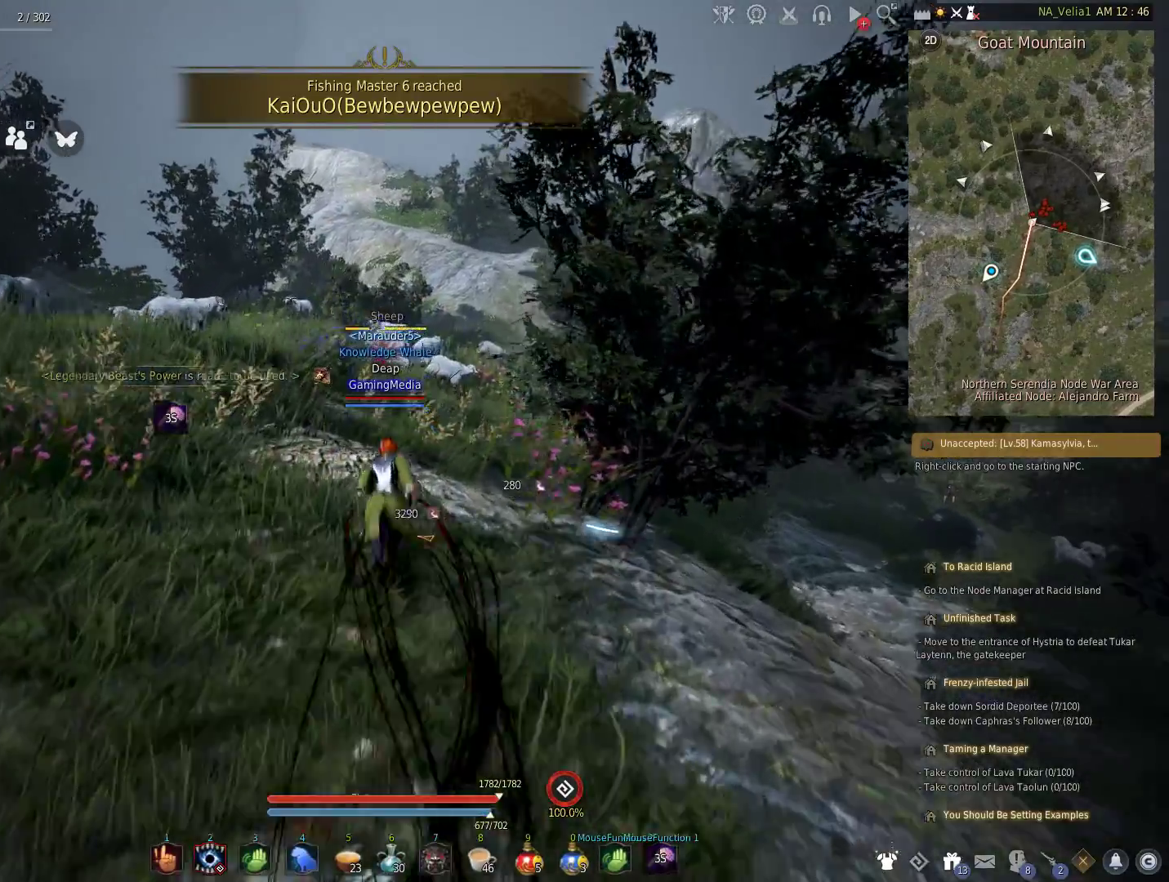
{"keys": ["w"], "events": []}
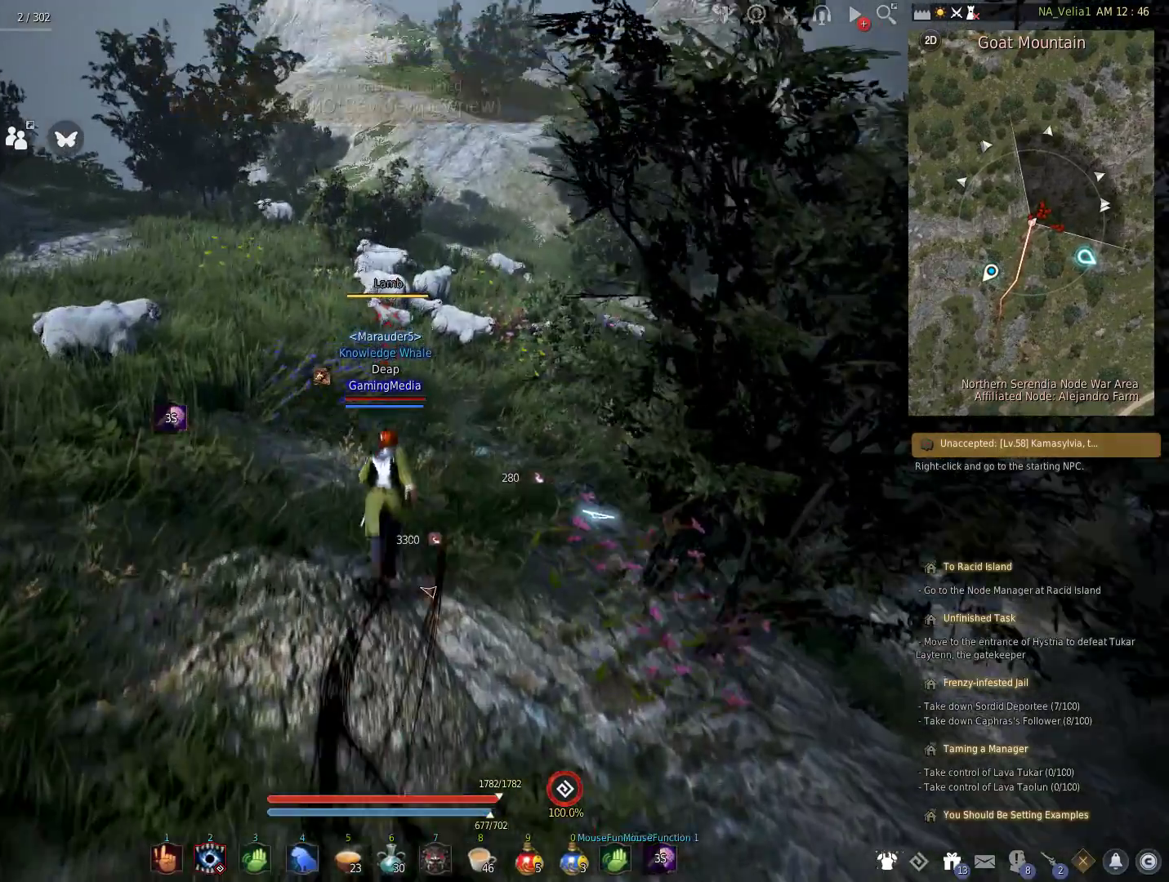
{"keys": ["shift", "space"], "events": [[33, "w", "up"], [117, "shift", "down"], [400, "space", "down"]]}
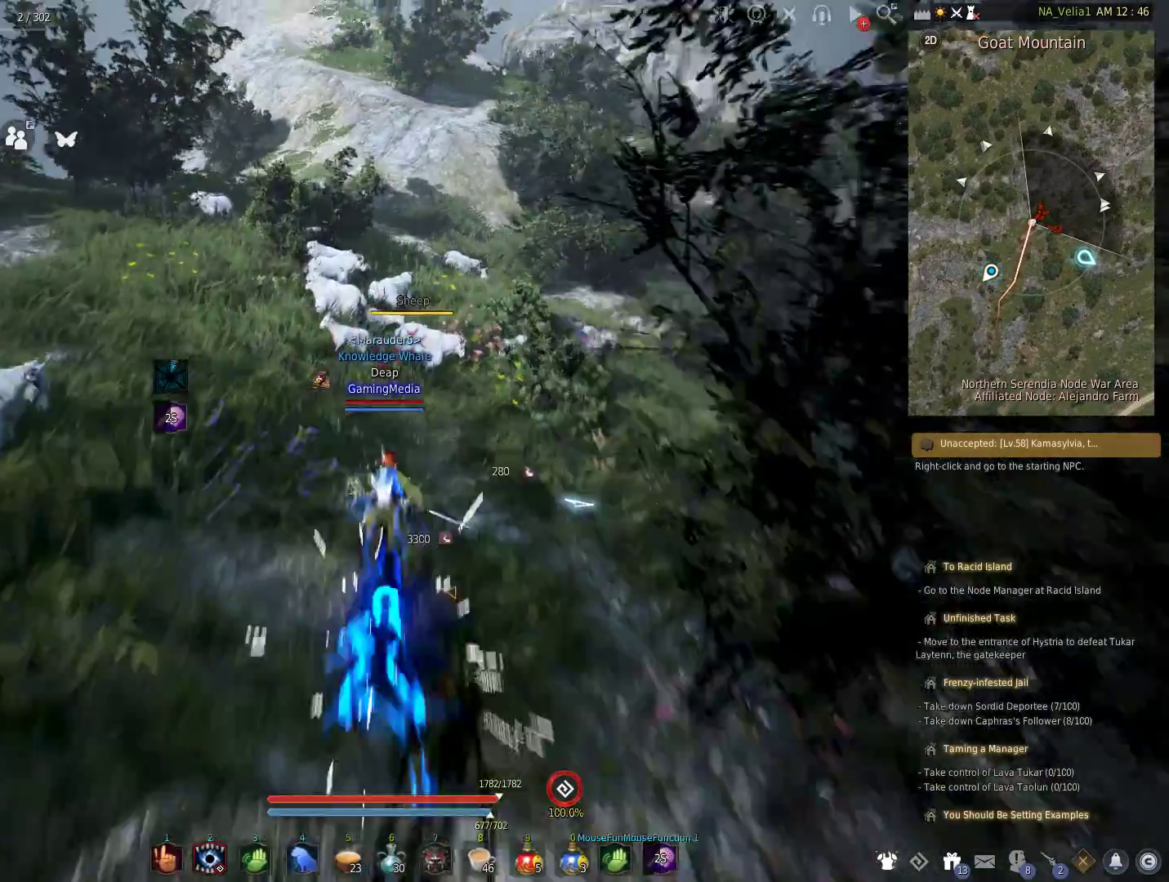
{"keys": ["w"], "events": [[83, "space", "up"], [183, "shift", "up"], [183, "w", "down"]]}
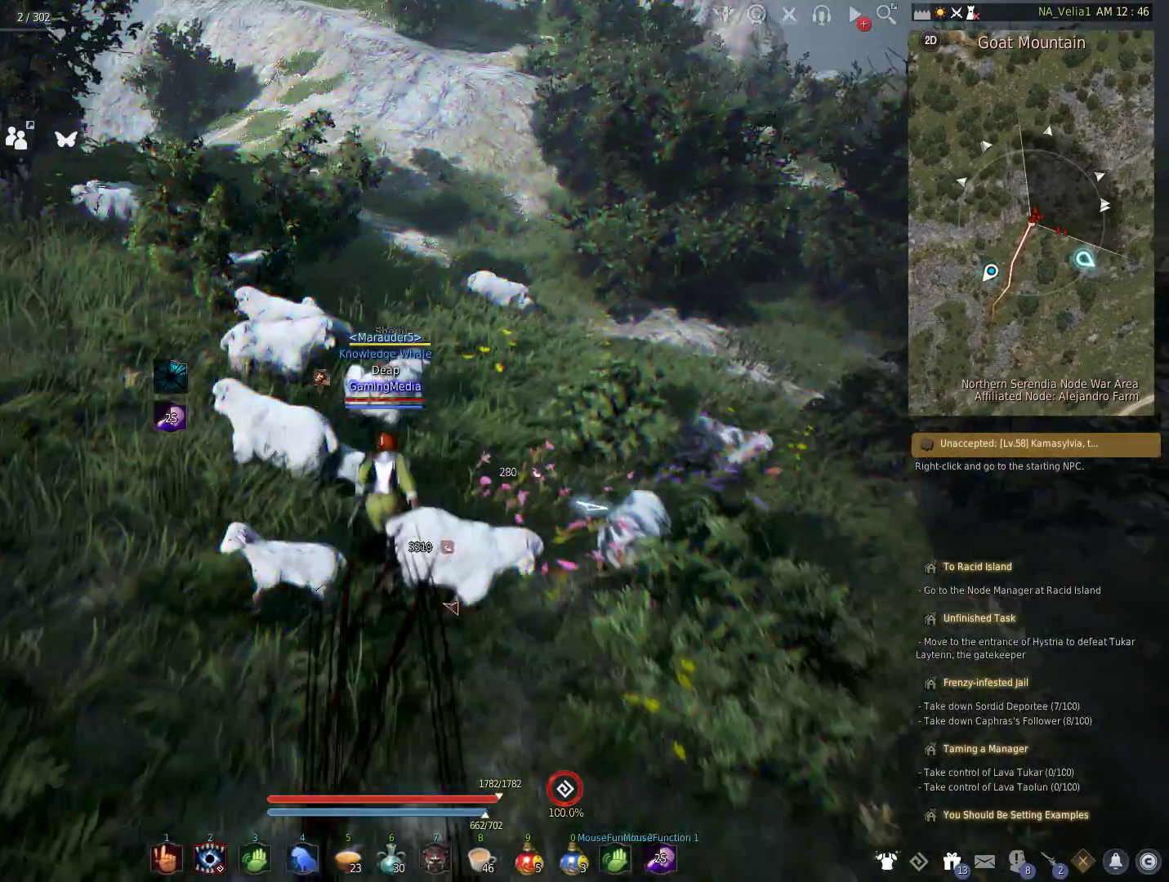
{"keys": ["shift"], "events": [[17, "q", "down"], [17, "w", "up"], [150, "q", "up"], [300, "shift", "down"]]}
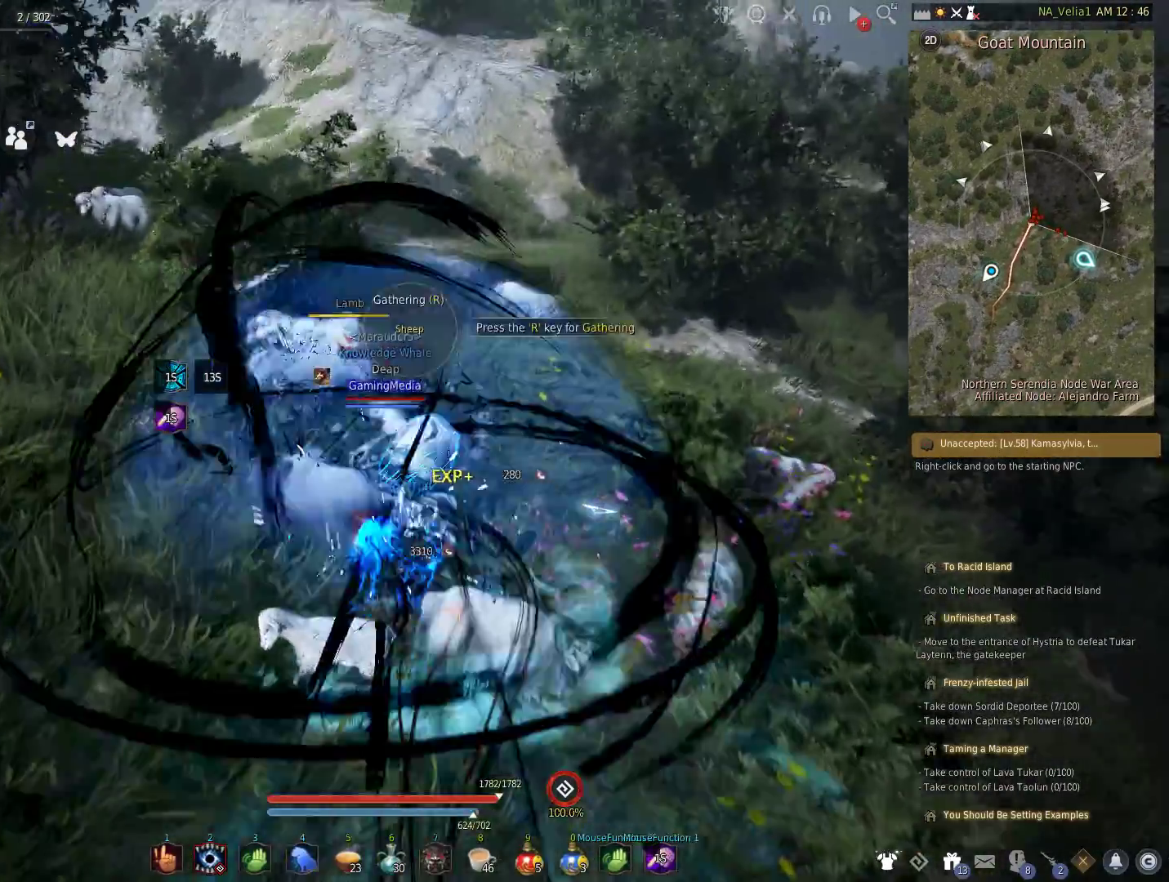
{"keys": ["s"], "events": [[67, "shift", "up"], [217, "w", "down"], [267, "w", "up"], [400, "s", "down"]]}
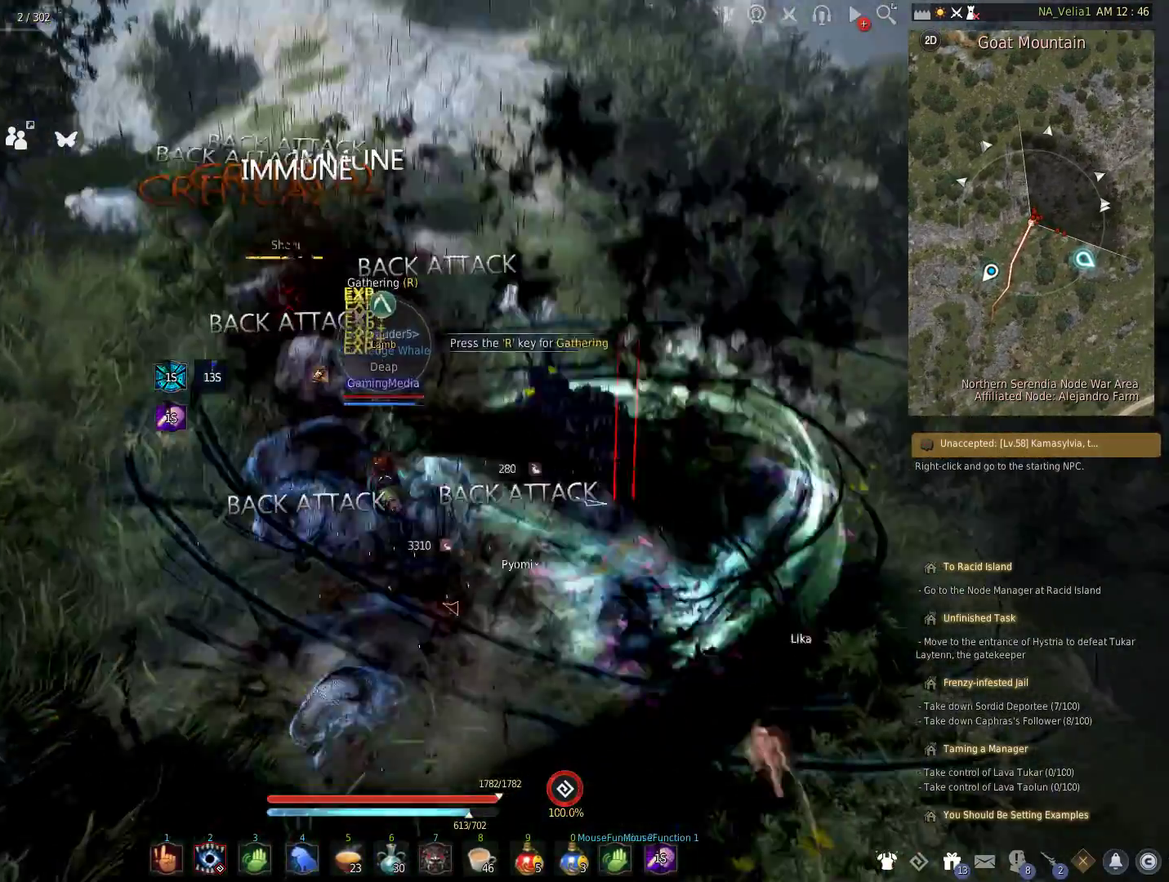
{"keys": ["s"], "events": []}
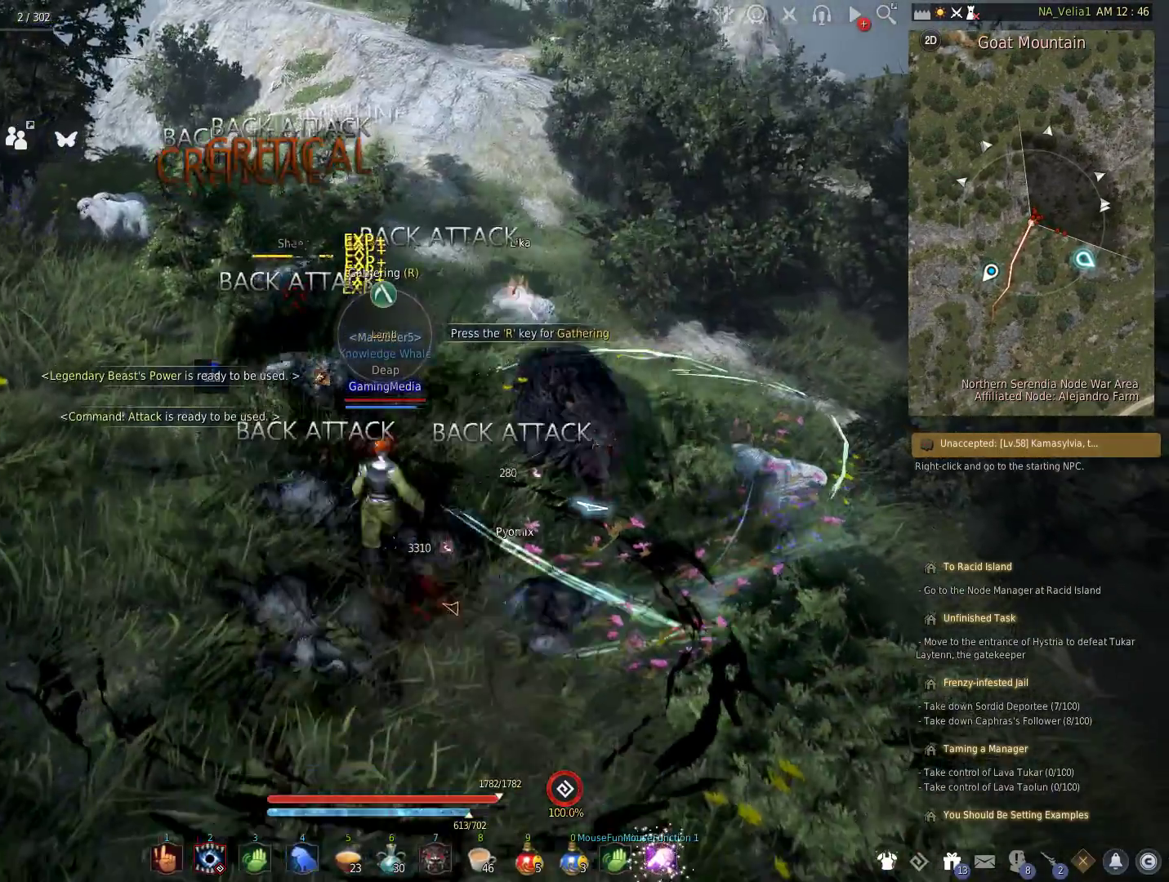
{"keys": [], "events": [[200, "s", "up"], [250, "r", "down"], [433, "r", "up"]]}
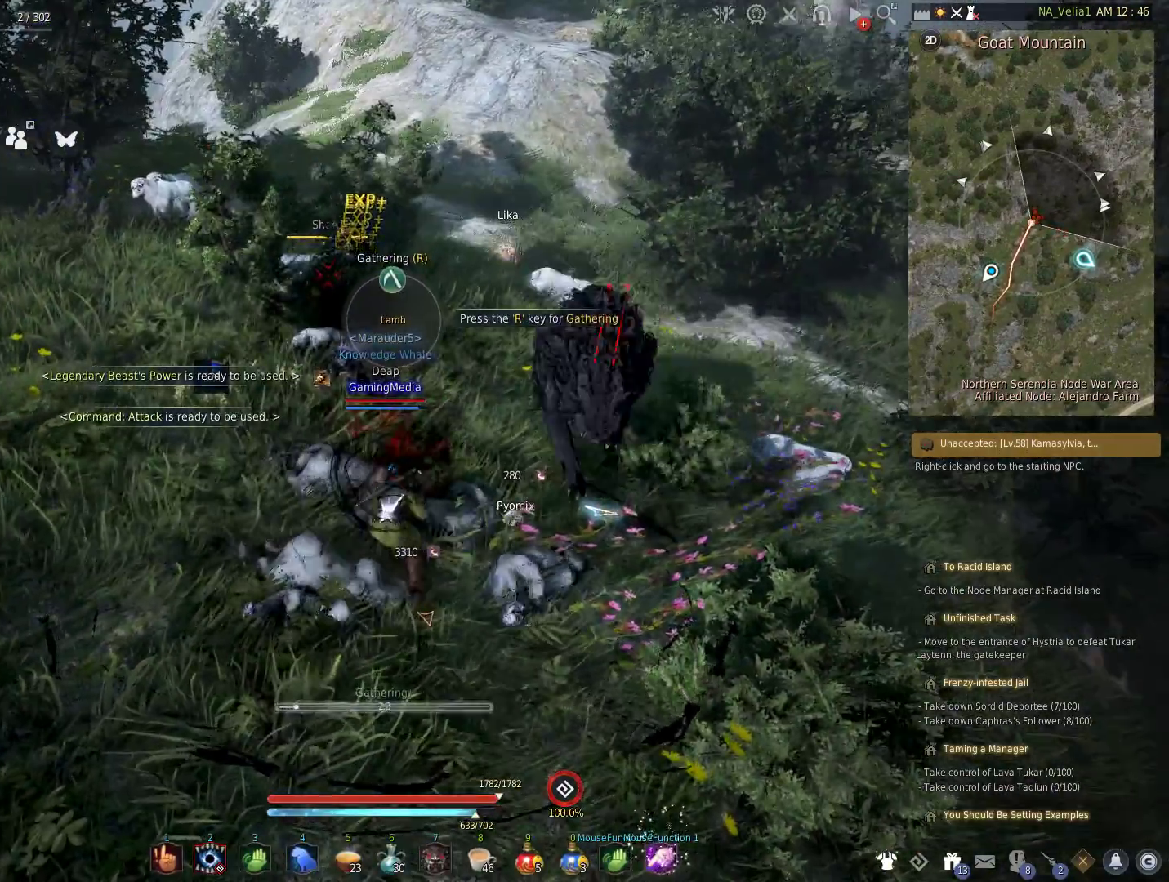
{"keys": [], "events": [[33, "r", "down"], [167, "r", "up"]]}
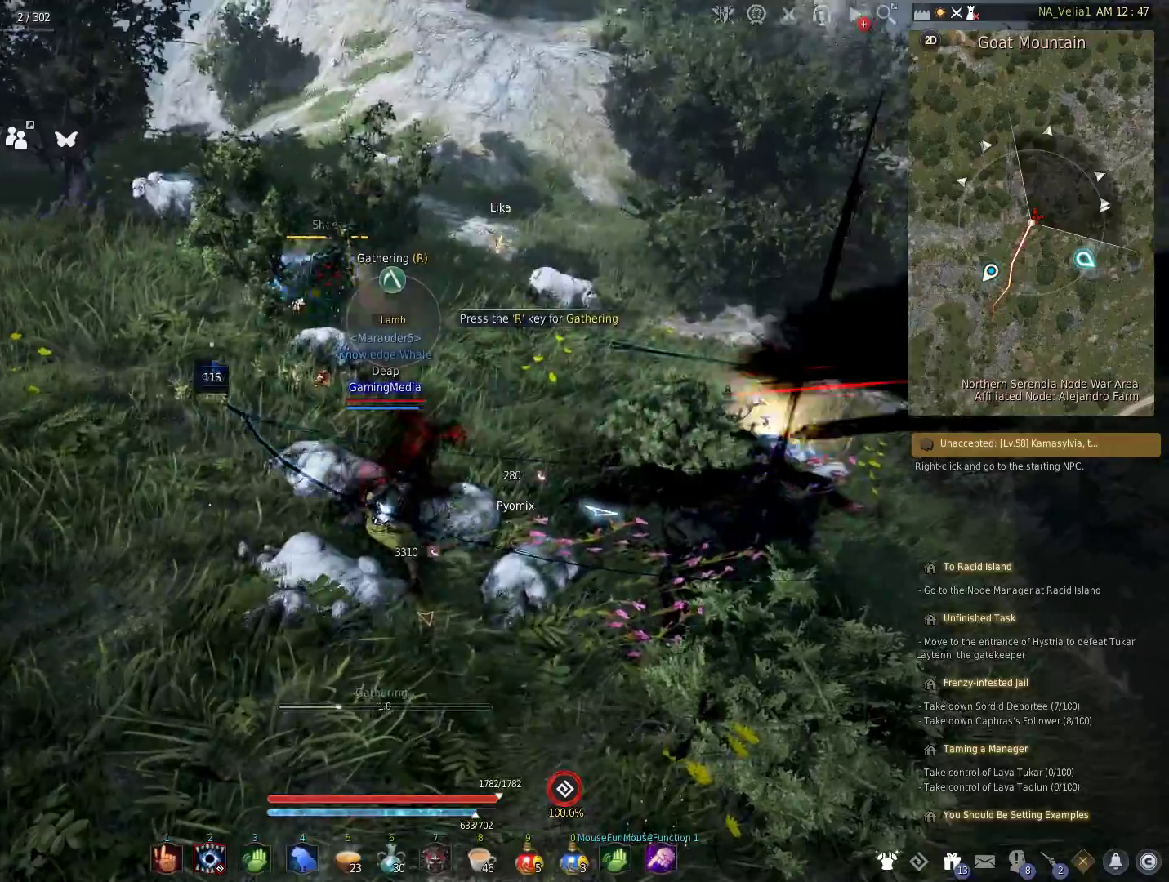
{"keys": [], "events": []}
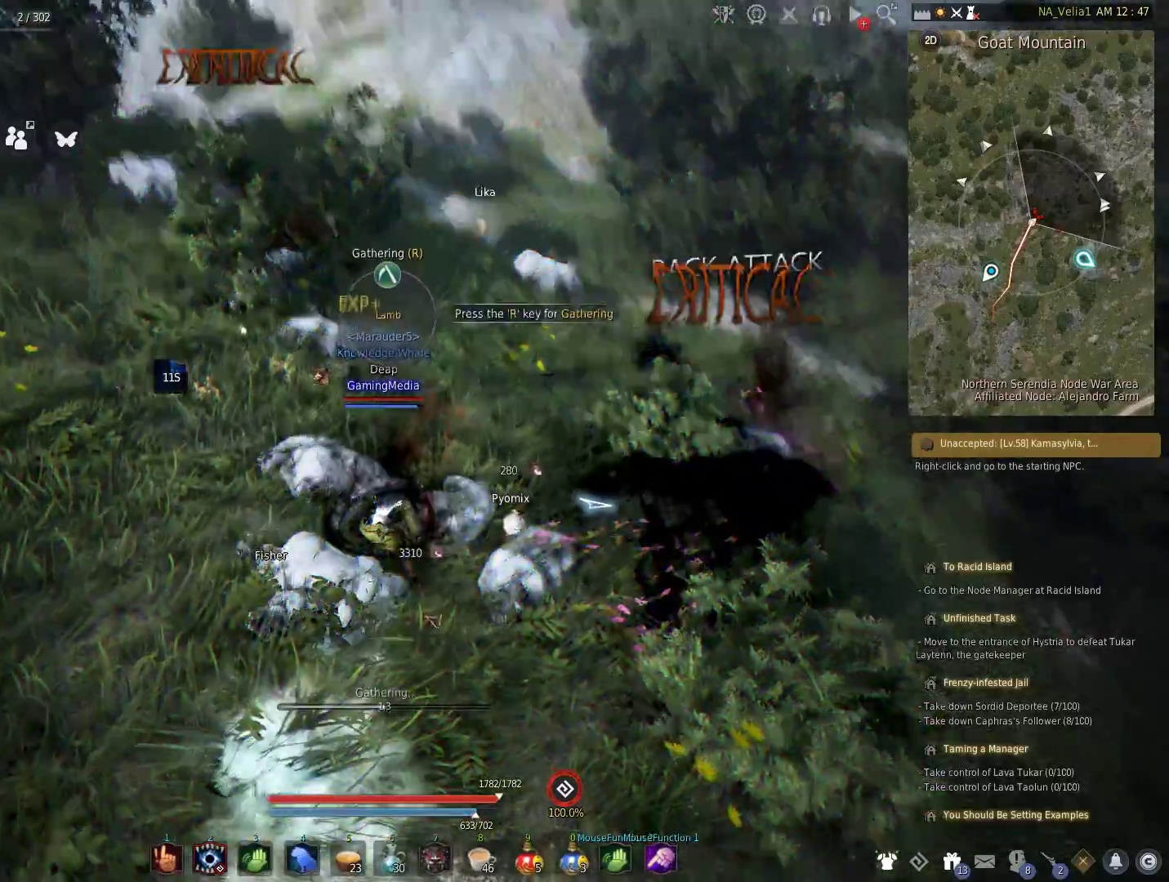
{"keys": ["r"], "events": [[383, "r", "down"]]}
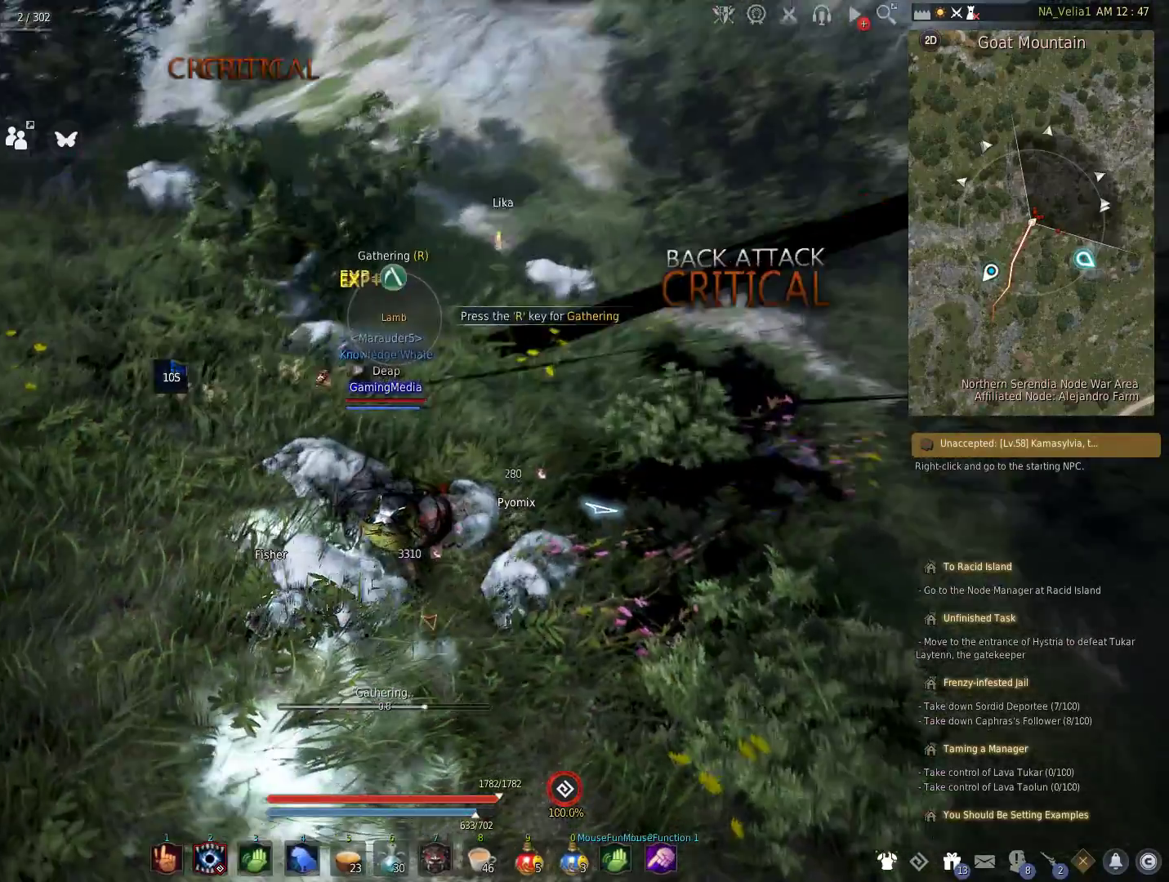
{"keys": ["r"], "events": [[83, "r", "up"], [167, "r", "down"], [317, "r", "up"], [400, "r", "down"]]}
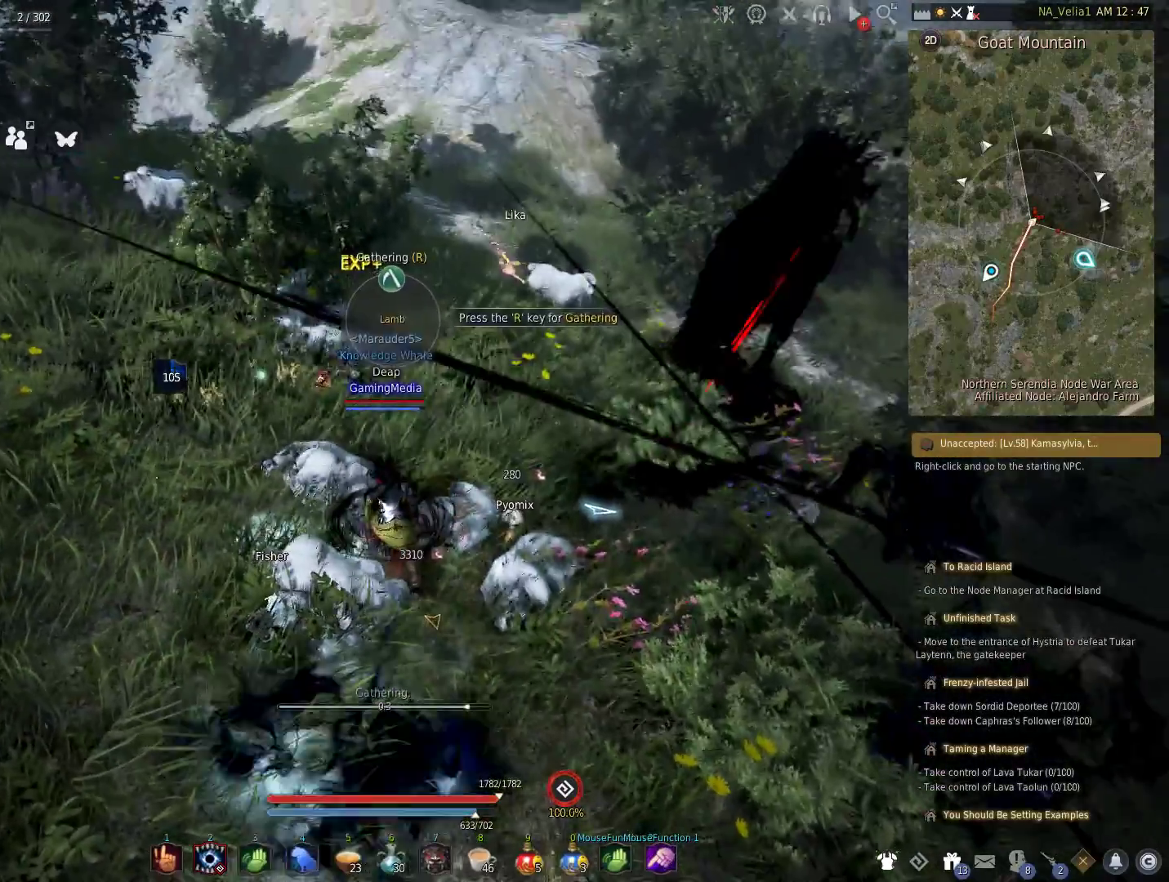
{"keys": ["r"], "events": [[50, "r", "up"], [133, "r", "down"], [283, "r", "up"], [367, "r", "down"]]}
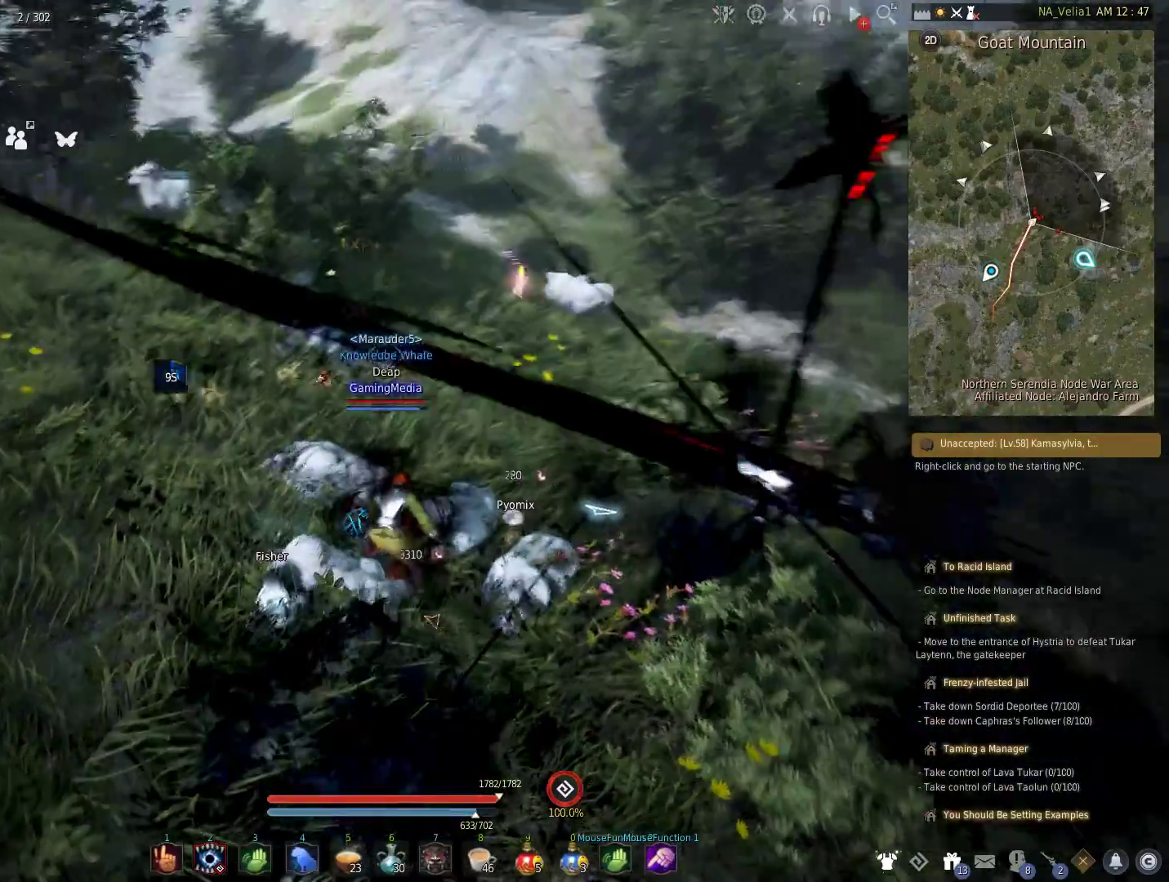
{"keys": [], "events": [[17, "r", "up"], [100, "r", "down"], [250, "r", "up"], [333, "r", "down"], [433, "r", "up"]]}
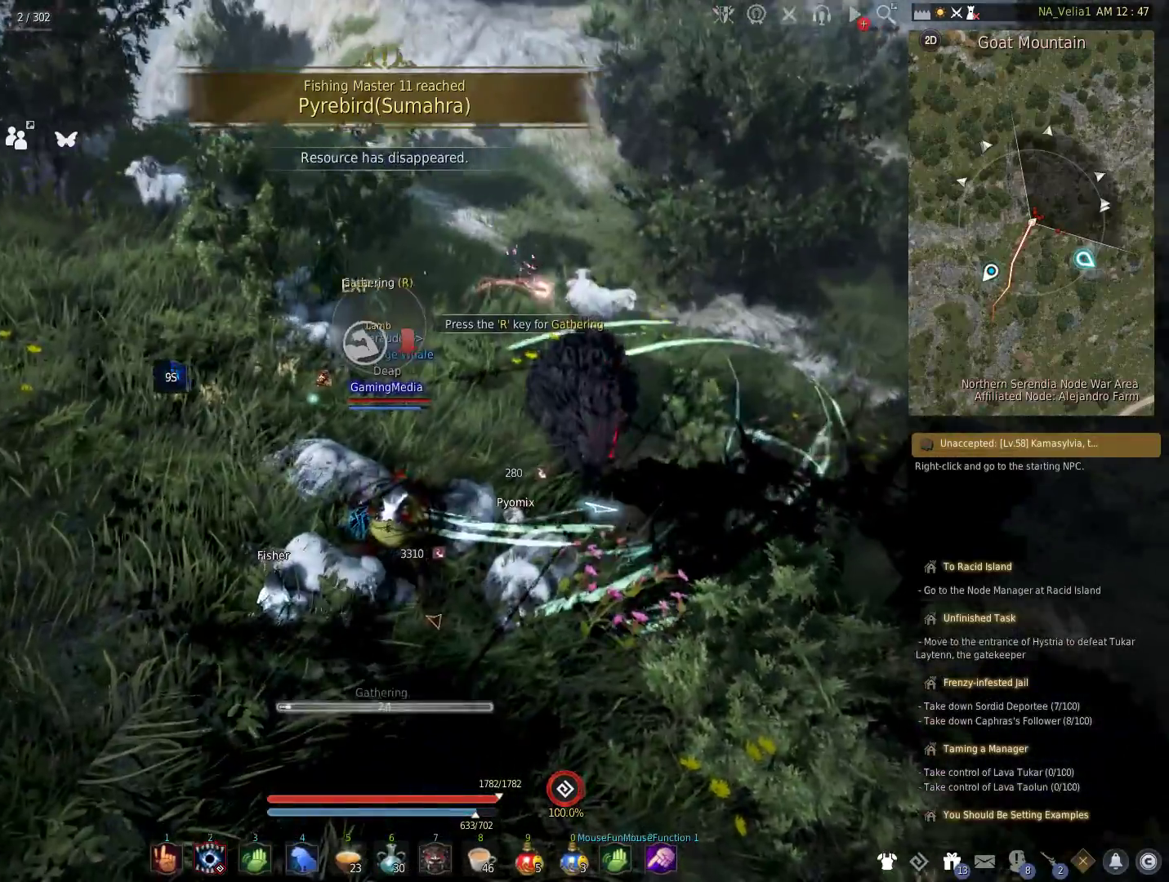
{"keys": [], "events": [[33, "r", "down"], [167, "r", "up"], [267, "r", "down"], [400, "r", "up"]]}
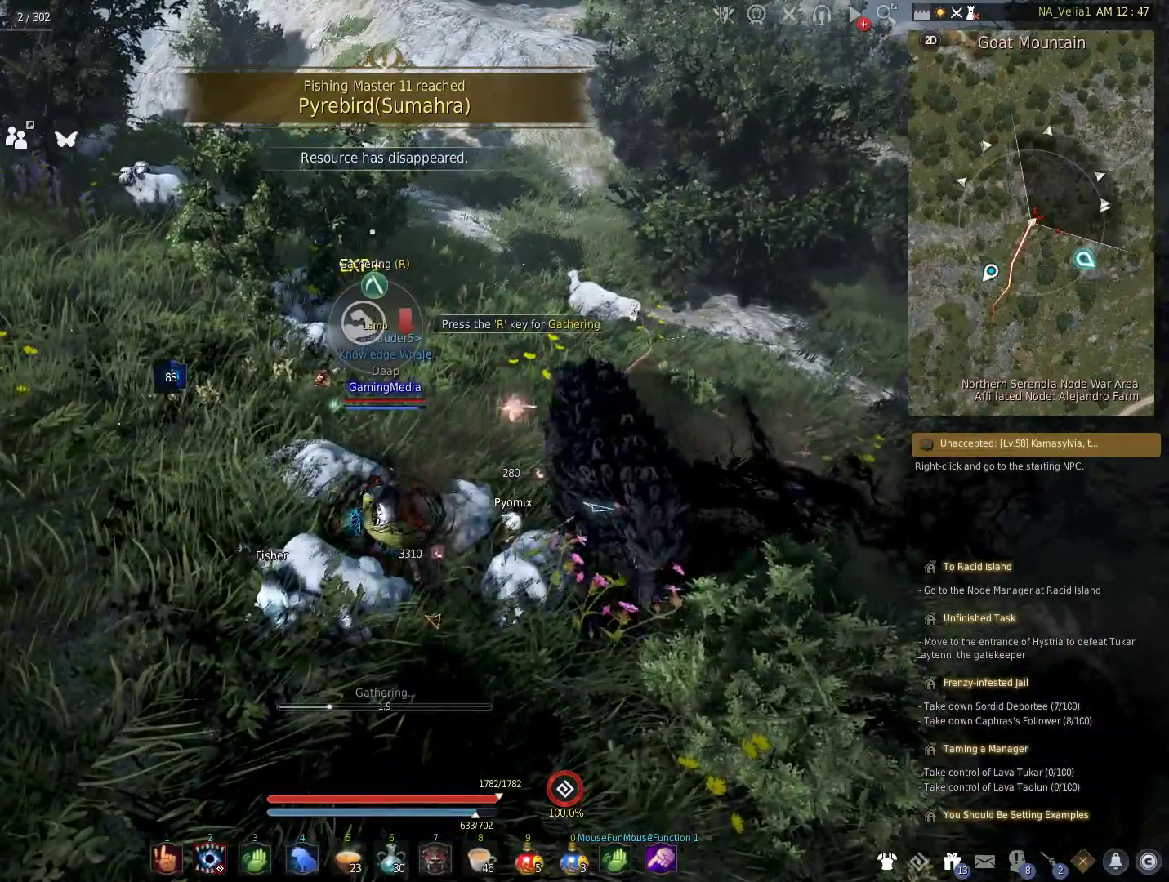
{"keys": ["r"], "events": [[50, "r", "down"], [183, "r", "up"], [367, "r", "down"]]}
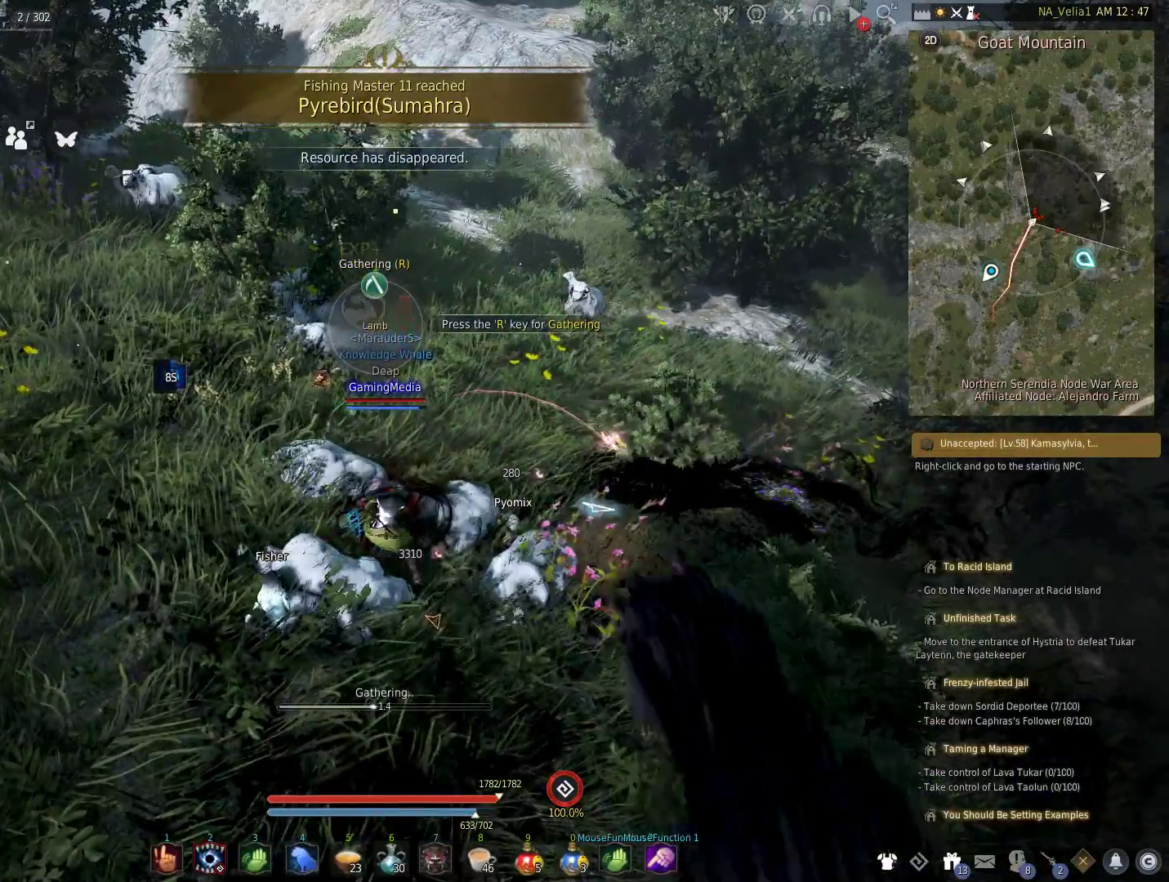
{"keys": [], "events": [[17, "r", "up"]]}
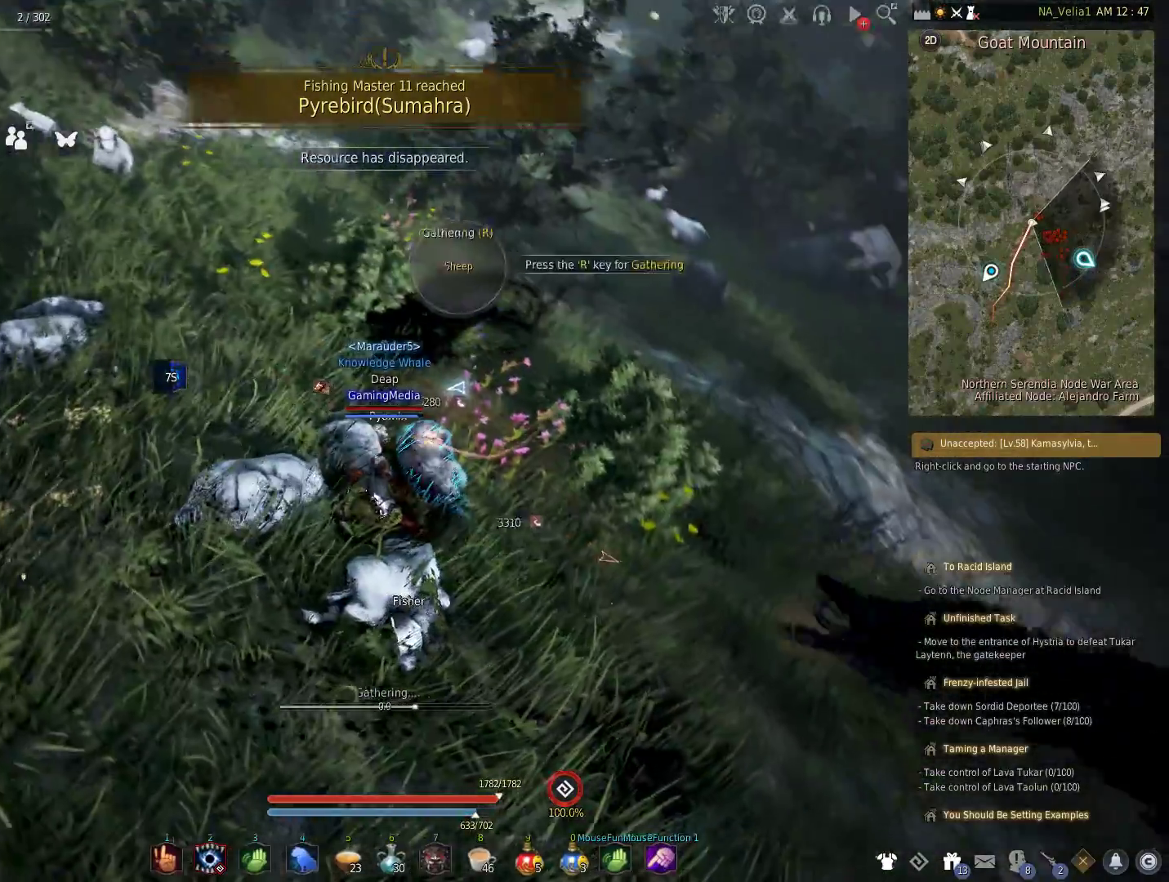
{"keys": ["r"], "events": [[167, "r", "down"], [350, "r", "up"], [500, "r", "down"]]}
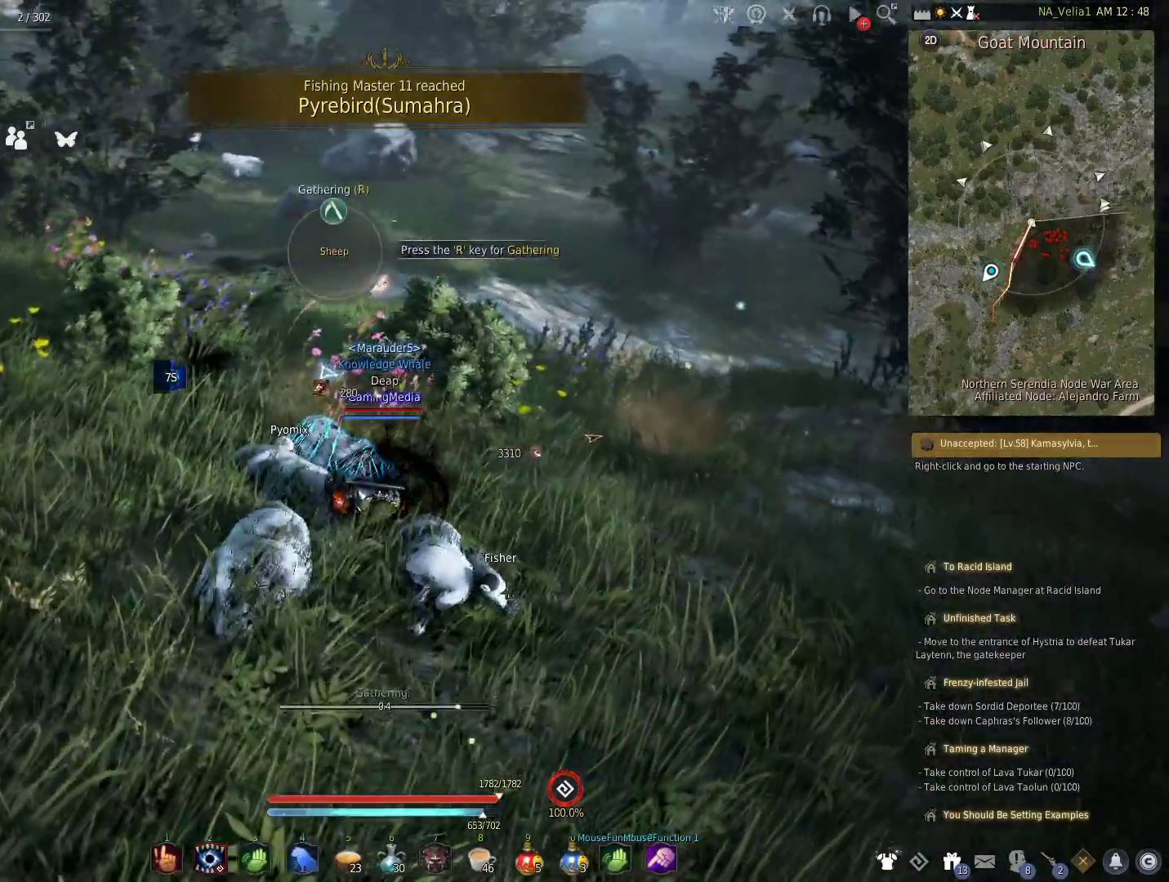
{"keys": [], "events": [[133, "r", "up"]]}